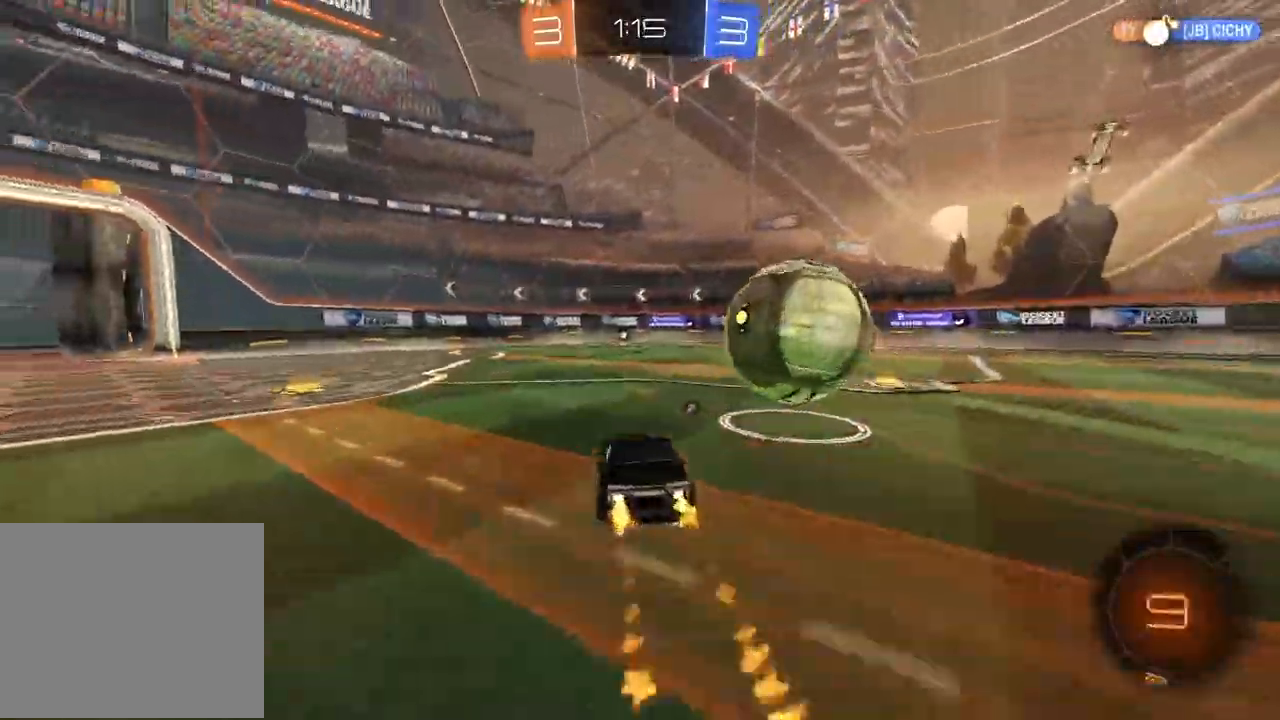
Gameplay with a controller (PlayStation layout); each line is a JSON object with the inputs held at the frame after it (dt_ms = milliseconds from this image to that frame). "events" lists button and stick changes between this image and that frame as [ms after this image, input, new state], when the widget could be followed in between.
{"dt_ms": 500, "buttons": ["R2"], "left_stick": "center", "right_stick": "center", "events": [[250, "TRIANGLE", "down"], [383, "TRIANGLE", "up"], [417, "CIRCLE", "up"]]}
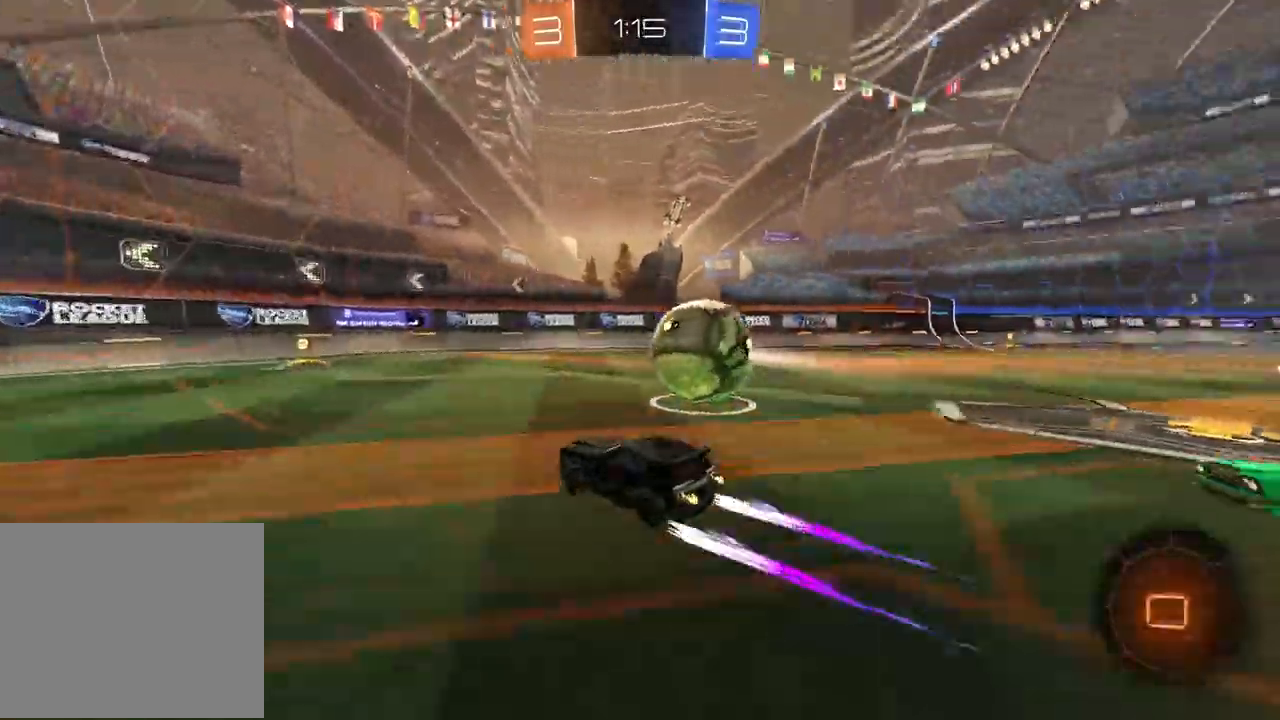
{"dt_ms": 500, "buttons": ["R2"], "left_stick": "center", "right_stick": "center", "events": []}
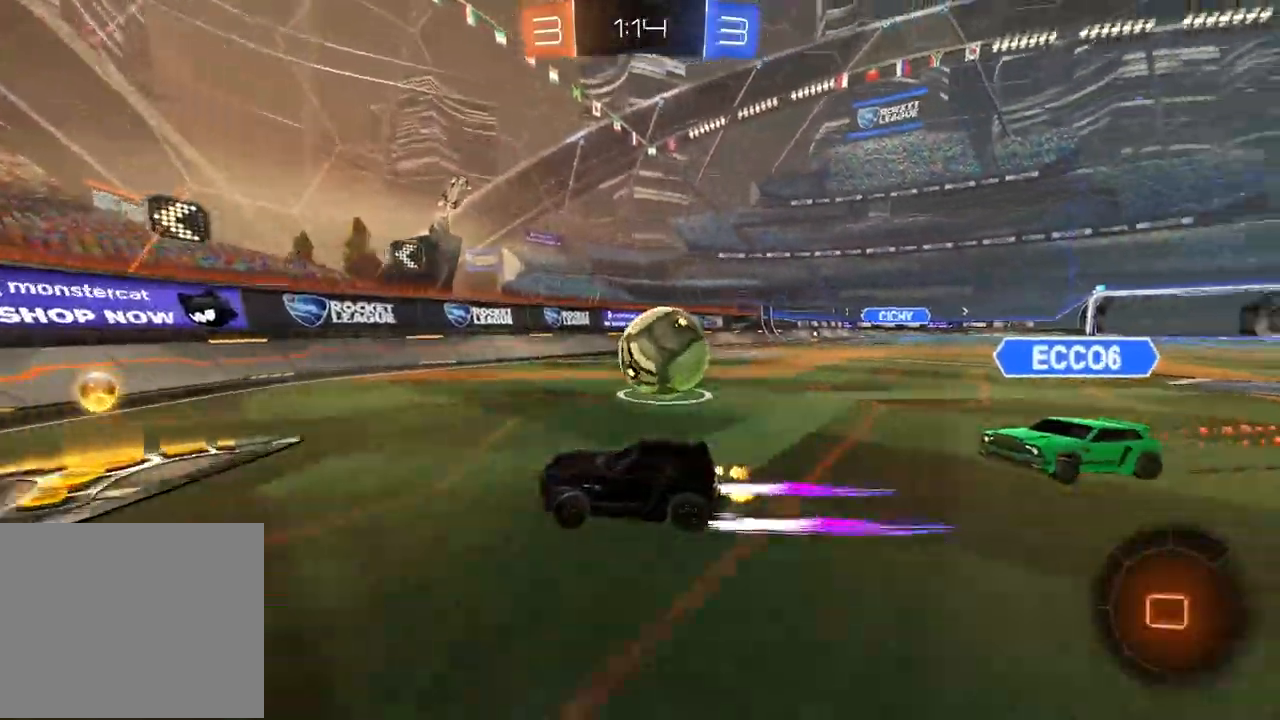
{"dt_ms": 500, "buttons": ["L1", "R2"], "left_stick": "right", "right_stick": "center", "events": [[83, "left_stick", "right"], [367, "TRIANGLE", "down"], [383, "L1", "down"], [483, "TRIANGLE", "up"]]}
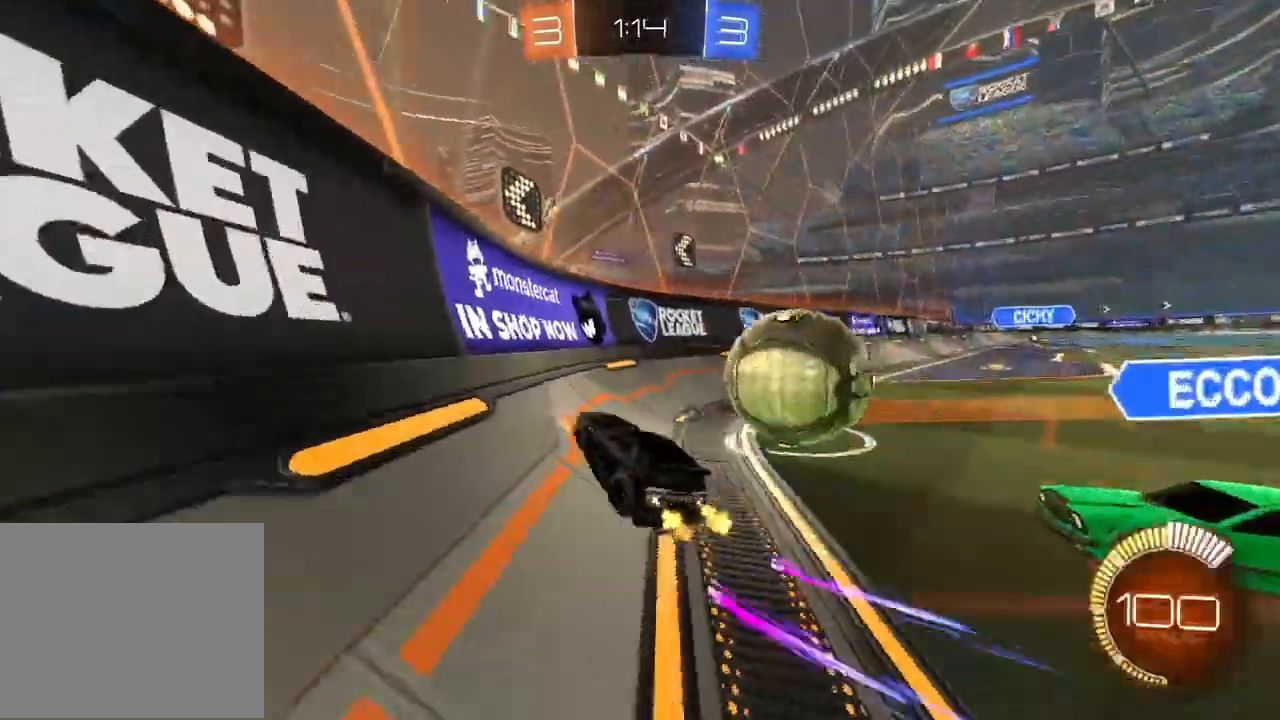
{"dt_ms": 1000, "buttons": ["R2"], "left_stick": "left", "right_stick": "center", "events": [[17, "CIRCLE", "down"], [17, "L1", "up"], [367, "CIRCLE", "up"], [467, "L2", "down"], [533, "R2", "up"], [750, "L2", "up"], [750, "left_stick", "center"], [783, "R2", "down"], [983, "left_stick", "left"]]}
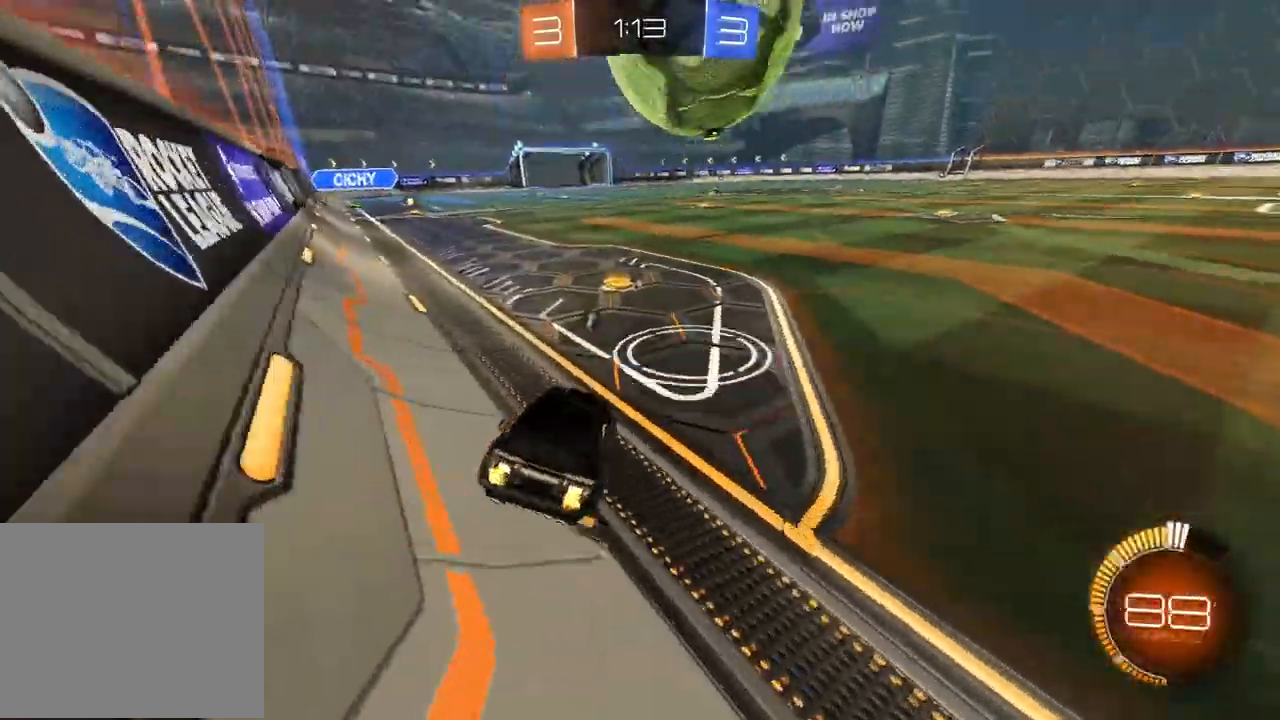
{"dt_ms": 500, "buttons": ["R2"], "left_stick": "center", "right_stick": "center", "events": [[67, "left_stick", "center"], [150, "CIRCLE", "down"], [400, "CIRCLE", "up"]]}
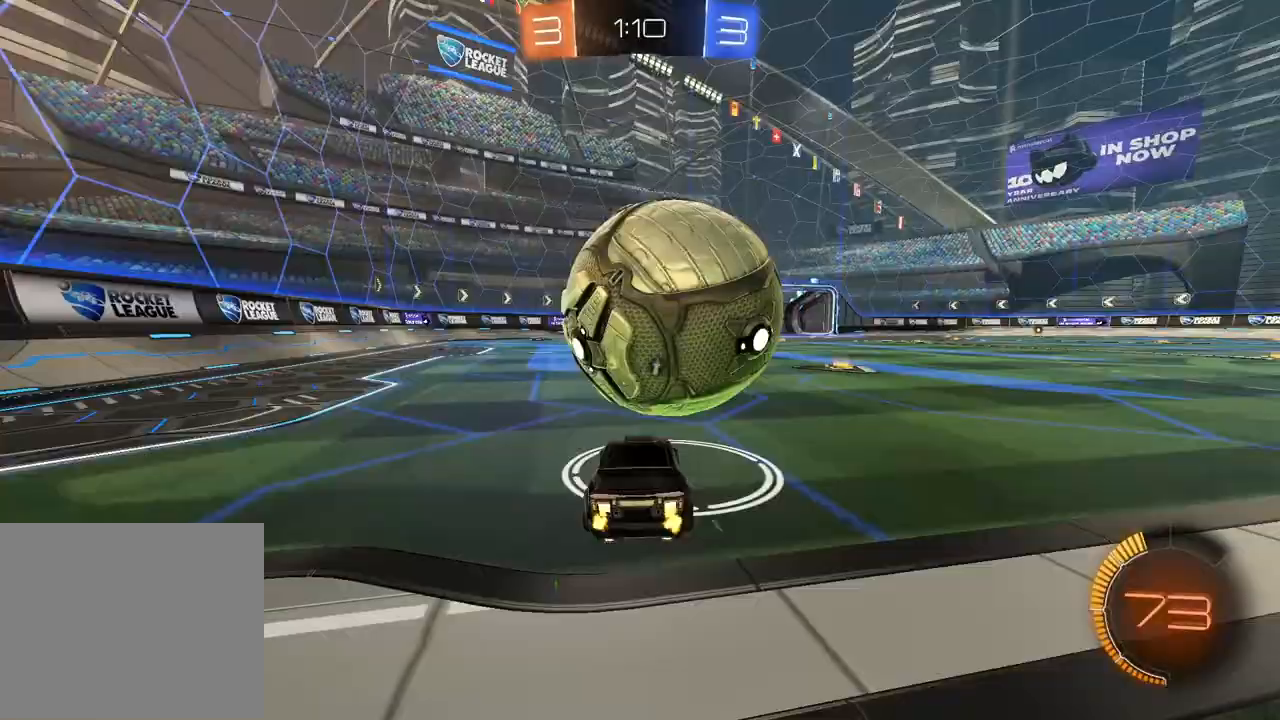
{"dt_ms": 500, "buttons": ["CIRCLE", "R2"], "left_stick": "center", "right_stick": "center", "events": [[267, "CIRCLE", "down"], [350, "CIRCLE", "up"], [367, "left_stick", "right"], [417, "left_stick", "center"], [500, "CIRCLE", "down"]]}
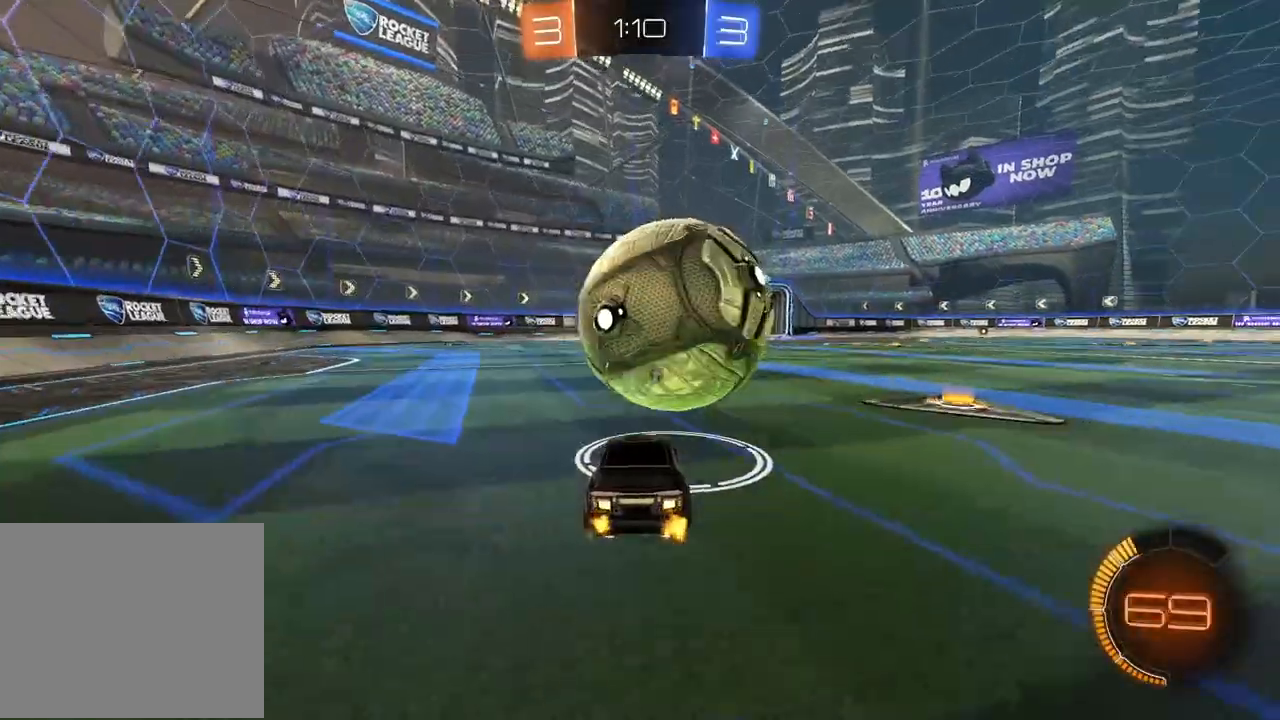
{"dt_ms": 1000, "buttons": [], "left_stick": "right", "right_stick": "center", "events": [[400, "left_stick", "down-left"], [417, "CROSS", "down"], [483, "L2", "down"], [583, "CROSS", "up"], [600, "left_stick", "right"], [617, "CROSS", "down"], [833, "CIRCLE", "up"], [833, "CROSS", "up"], [833, "L2", "up"], [900, "R2", "up"]]}
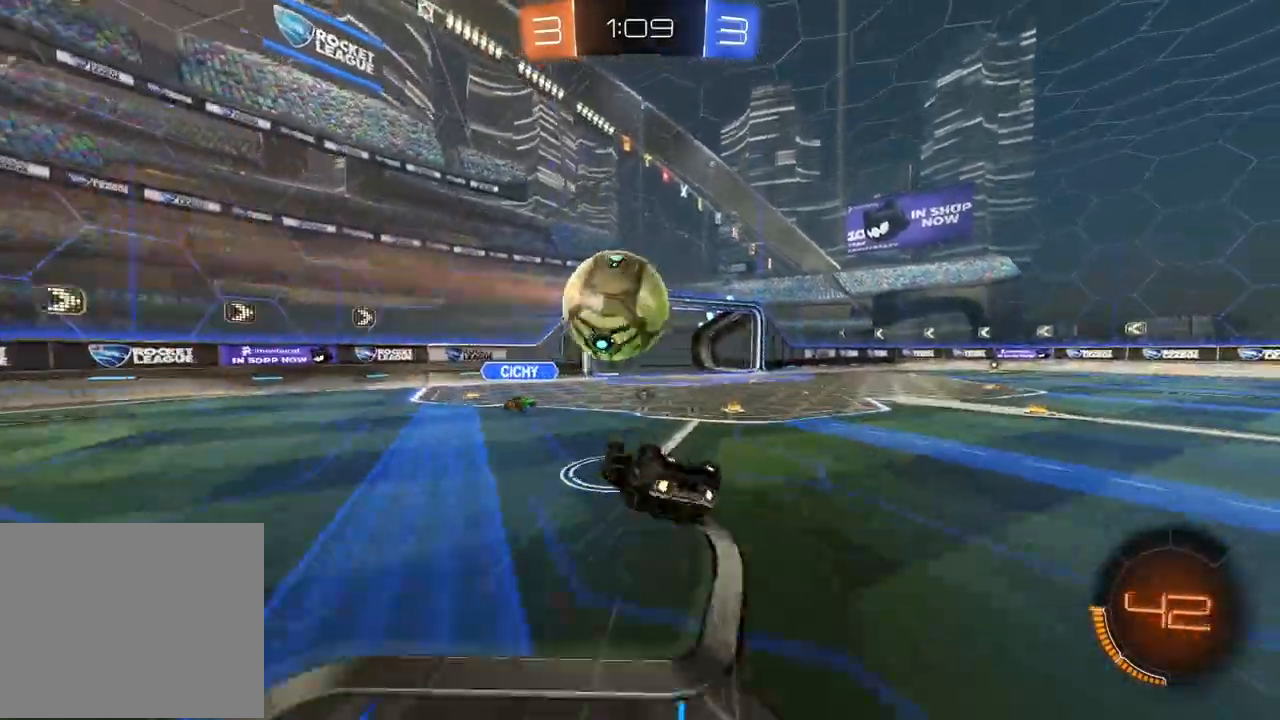
{"dt_ms": 500, "buttons": [], "left_stick": "right", "right_stick": "center", "events": [[200, "TRIANGLE", "down"], [300, "TRIANGLE", "up"]]}
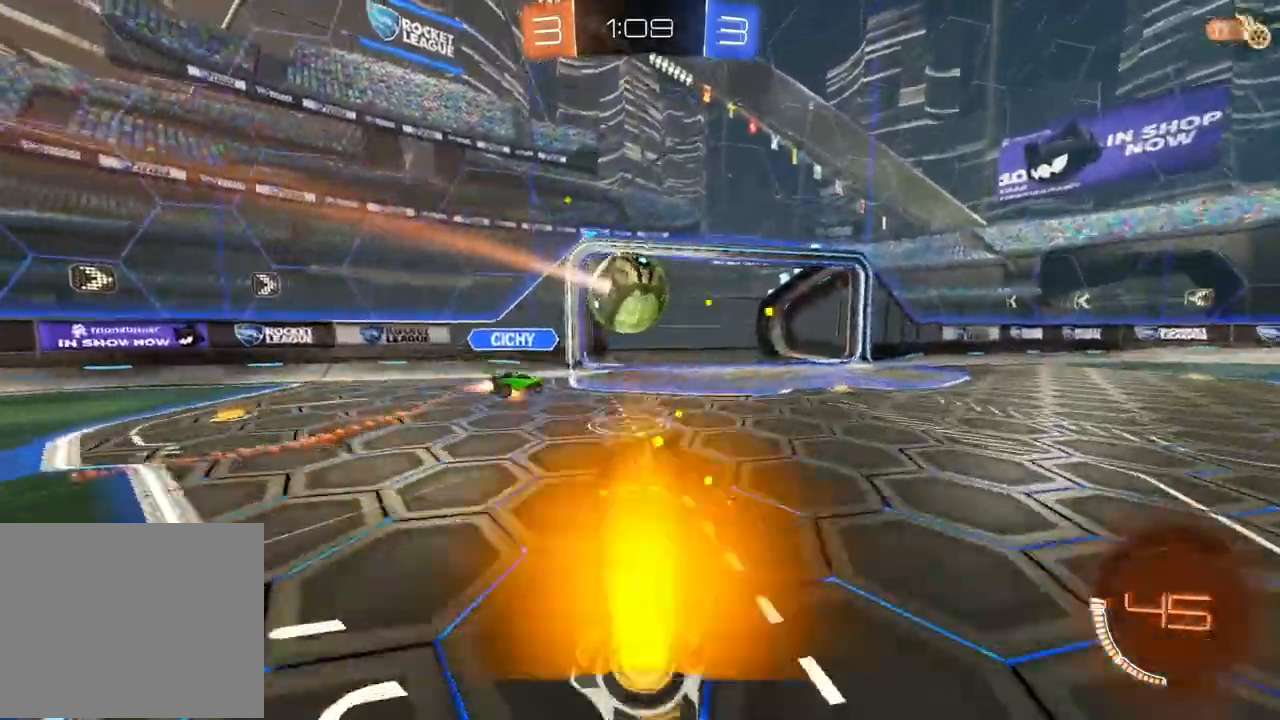
{"dt_ms": 500, "buttons": [], "left_stick": "center", "right_stick": "center", "events": [[167, "left_stick", "center"]]}
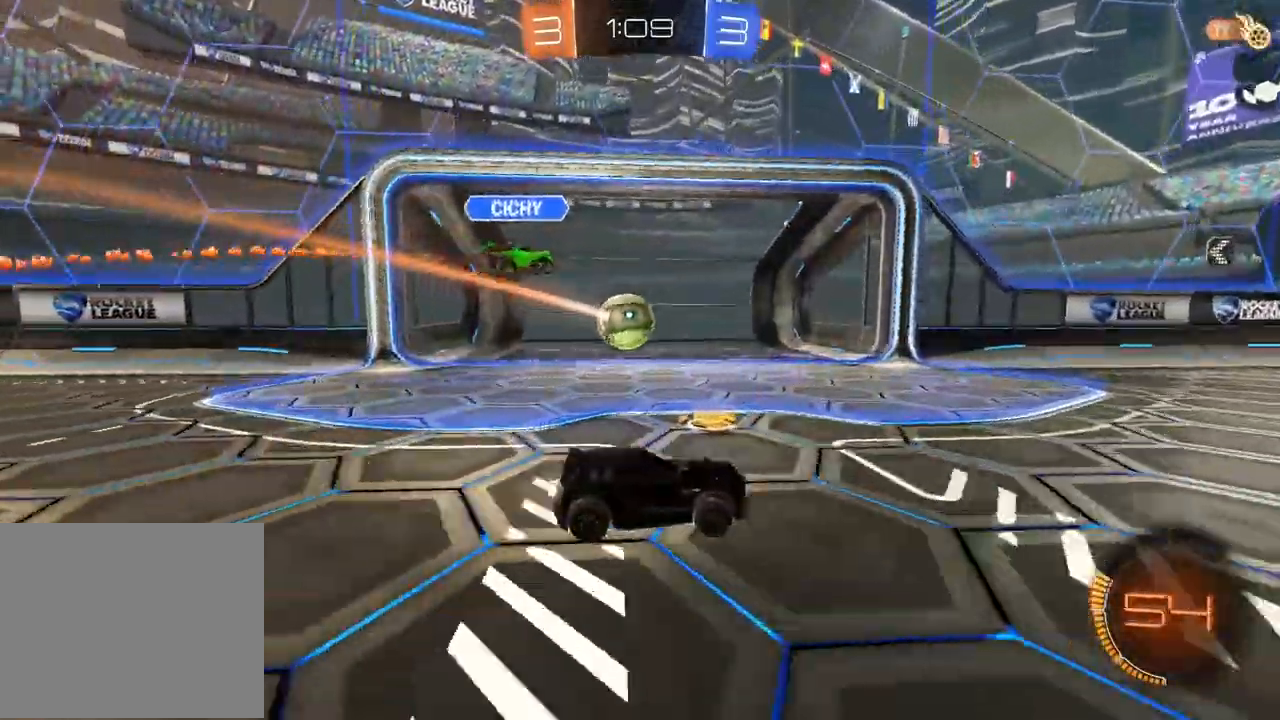
{"dt_ms": 500, "buttons": [], "left_stick": "center", "right_stick": "center", "events": [[100, "TRIANGLE", "down"], [200, "TRIANGLE", "up"]]}
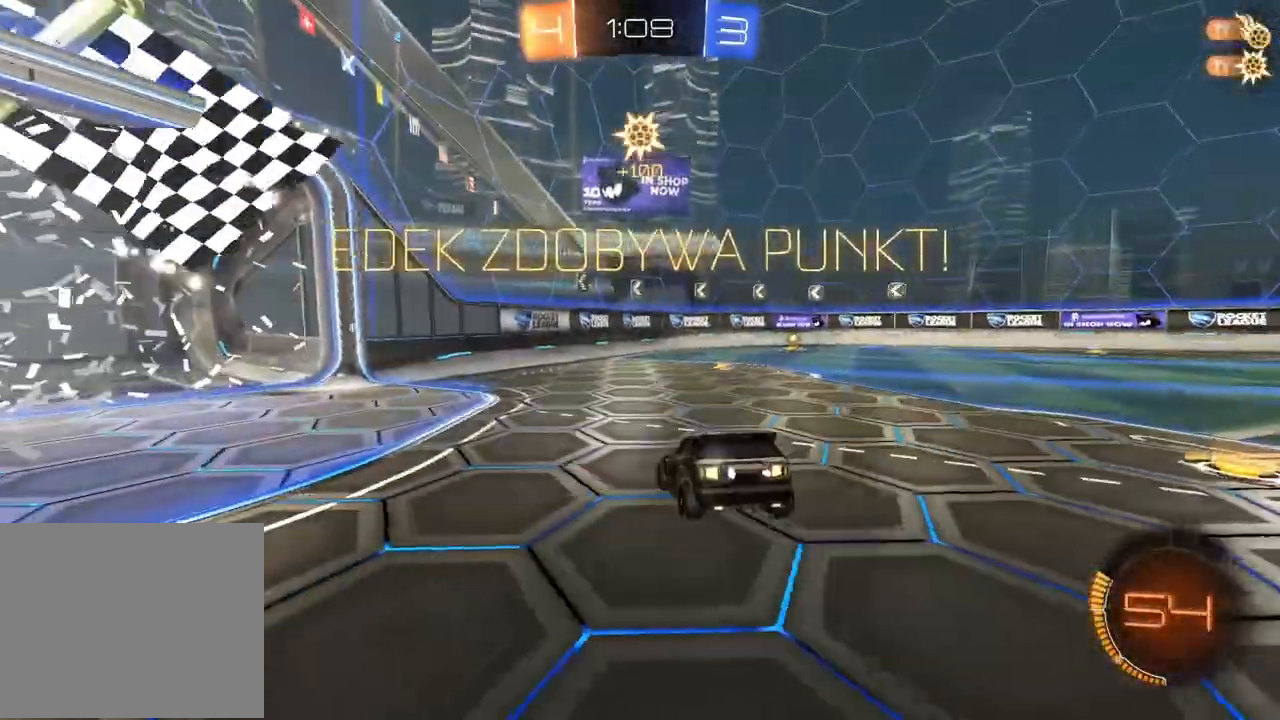
{"dt_ms": 1000, "buttons": [], "left_stick": "center", "right_stick": "center", "events": [[283, "left_stick", "left"], [383, "TRIANGLE", "down"], [483, "TRIANGLE", "up"], [917, "left_stick", "center"]]}
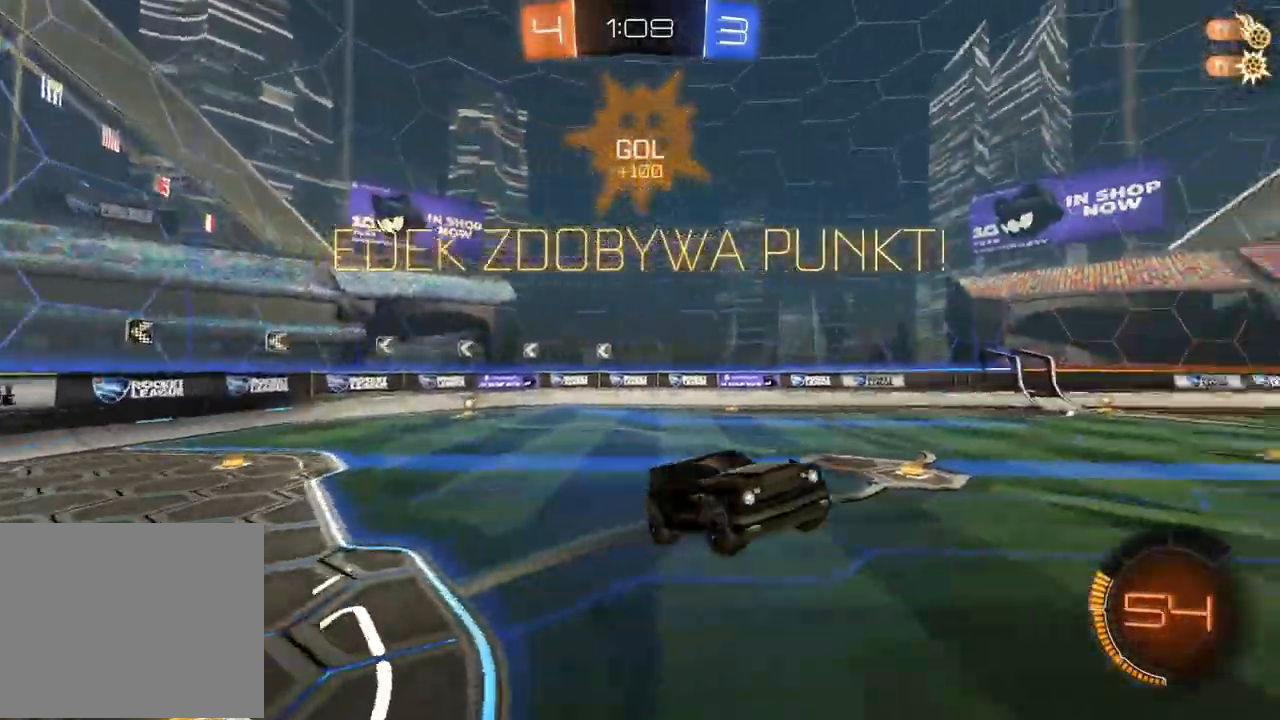
{"dt_ms": 500, "buttons": ["R2"], "left_stick": "center", "right_stick": "center", "events": [[200, "R2", "down"], [333, "left_stick", "right"], [483, "left_stick", "center"]]}
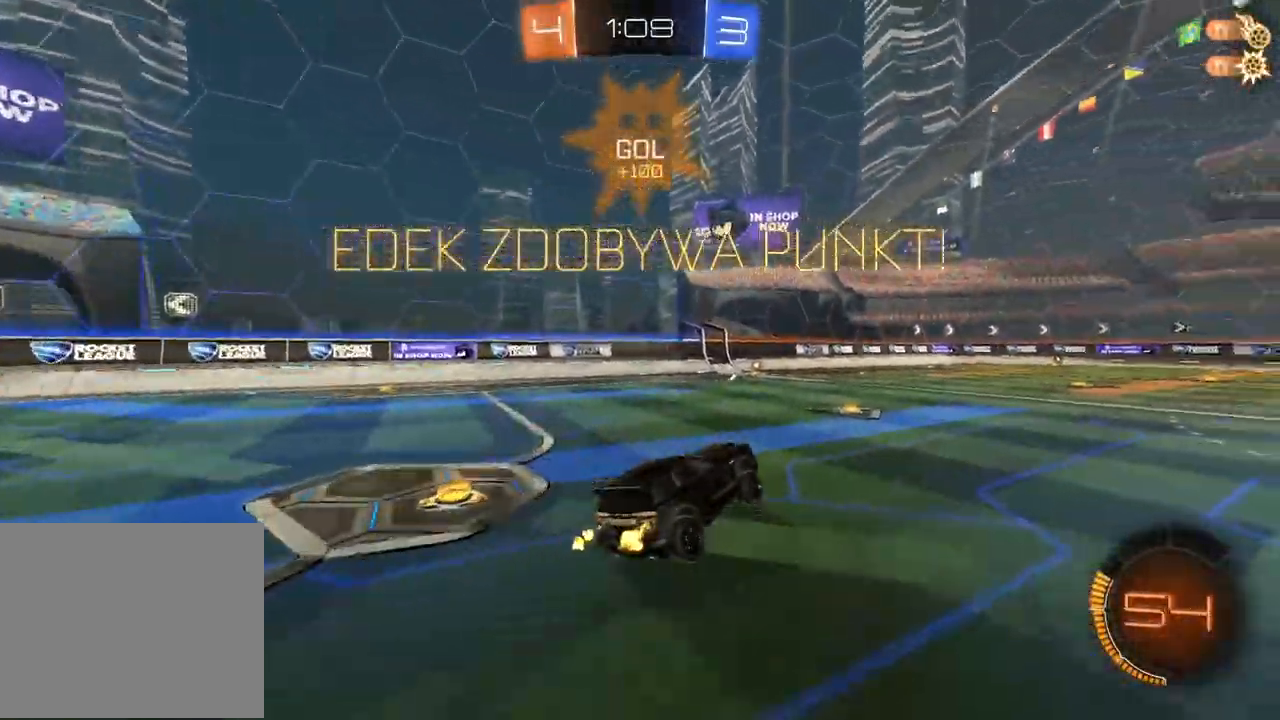
{"dt_ms": 500, "buttons": ["CIRCLE", "R2"], "left_stick": "left", "right_stick": "center", "events": [[100, "CIRCLE", "down"], [417, "left_stick", "left"]]}
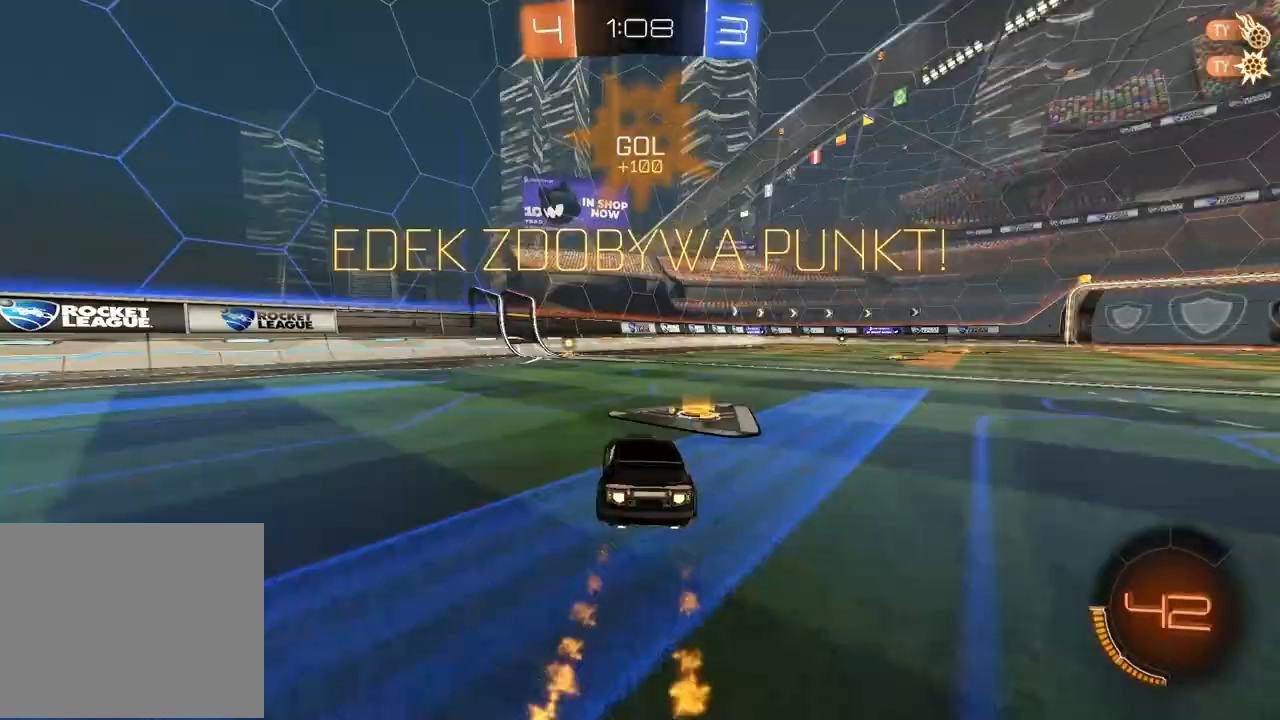
{"dt_ms": 1000, "buttons": ["R2"], "left_stick": "right", "right_stick": "center", "events": [[133, "left_stick", "center"], [517, "left_stick", "right"], [600, "CIRCLE", "up"]]}
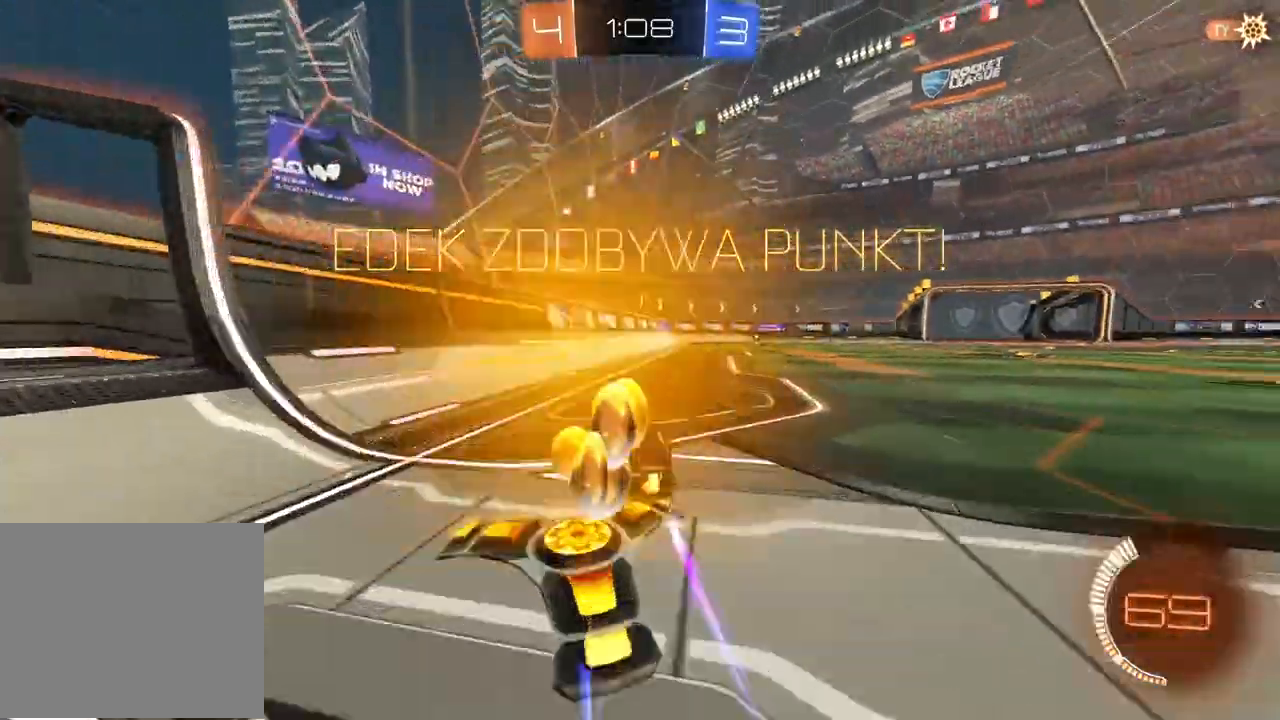
{"dt_ms": 500, "buttons": ["CROSS", "R2"], "left_stick": "center", "right_stick": "center", "events": [[100, "left_stick", "up"], [150, "CROSS", "down"], [233, "CROSS", "up"], [283, "CROSS", "down"], [400, "CROSS", "up"], [433, "CROSS", "down"], [433, "left_stick", "center"]]}
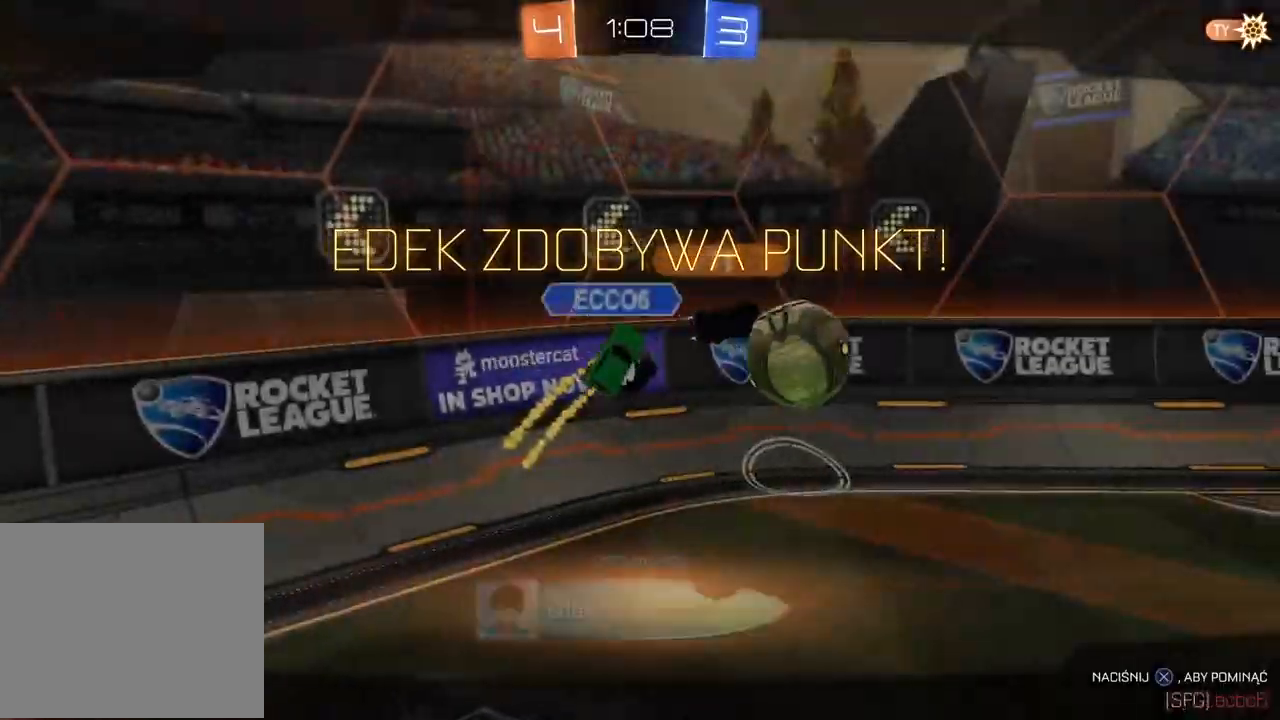
{"dt_ms": 500, "buttons": ["SELECT"], "left_stick": "center", "right_stick": "center", "events": [[67, "CROSS", "up"], [117, "CROSS", "down"], [150, "CROSS", "up"], [150, "R2", "up"], [150, "TRIANGLE", "down"], [167, "TRIANGLE", "up"], [400, "SELECT", "down"]]}
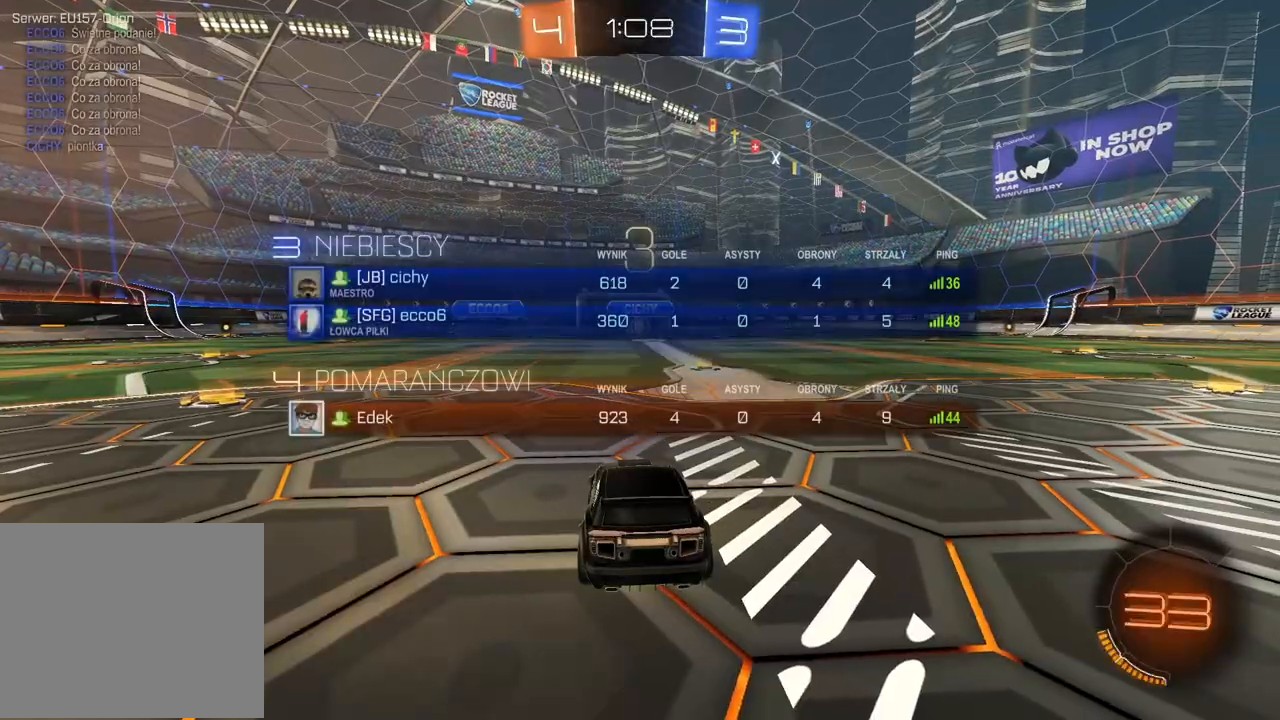
{"dt_ms": 500, "buttons": ["R2", "SELECT"], "left_stick": "center", "right_stick": "center", "events": [[117, "R2", "down"]]}
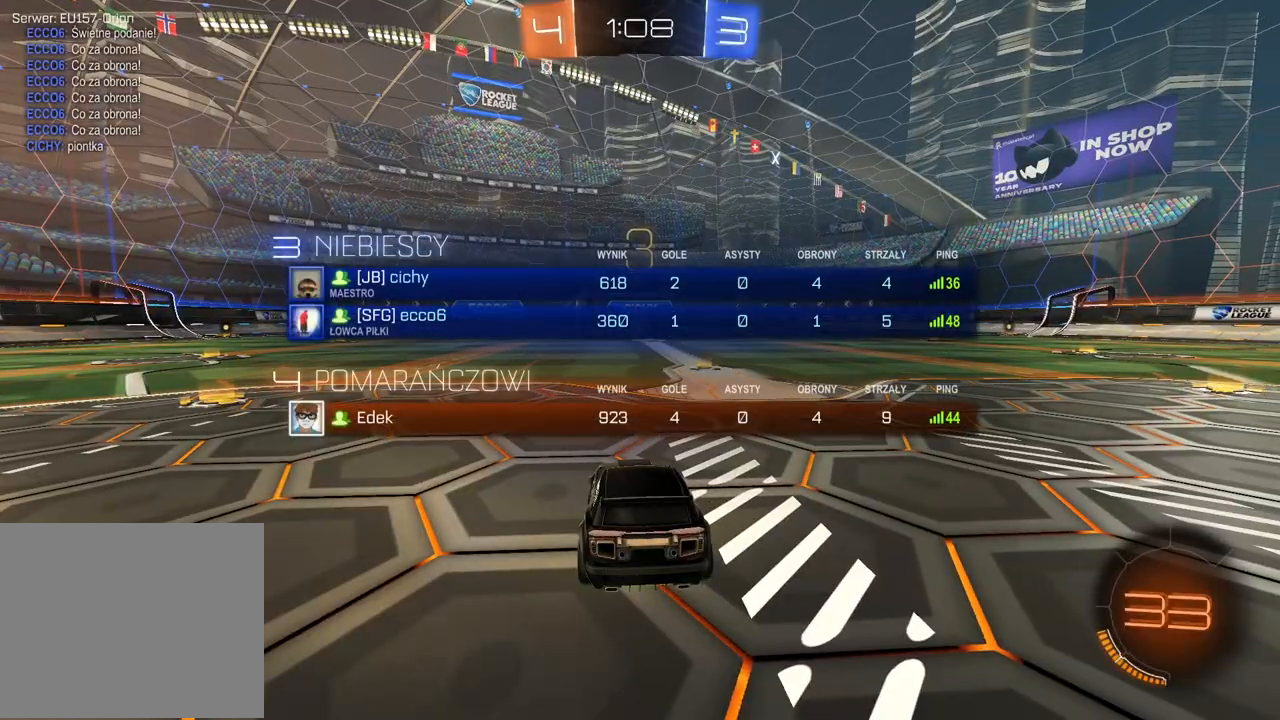
{"dt_ms": 1000, "buttons": ["L1", "R2"], "left_stick": "right", "right_stick": "center", "events": [[317, "SELECT", "up"], [400, "left_stick", "left"], [517, "left_stick", "center"], [950, "left_stick", "right"], [1000, "L1", "down"]]}
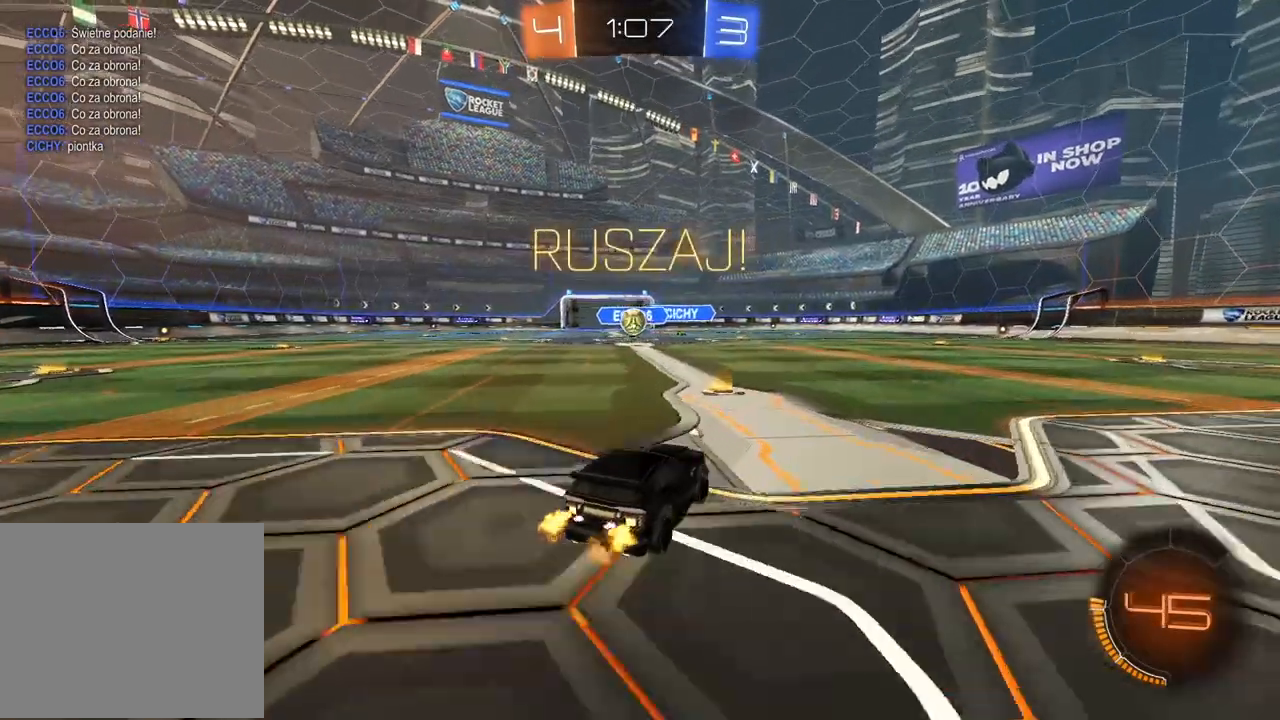
{"dt_ms": 500, "buttons": ["R2"], "left_stick": "right", "right_stick": "center", "events": [[133, "L1", "up"]]}
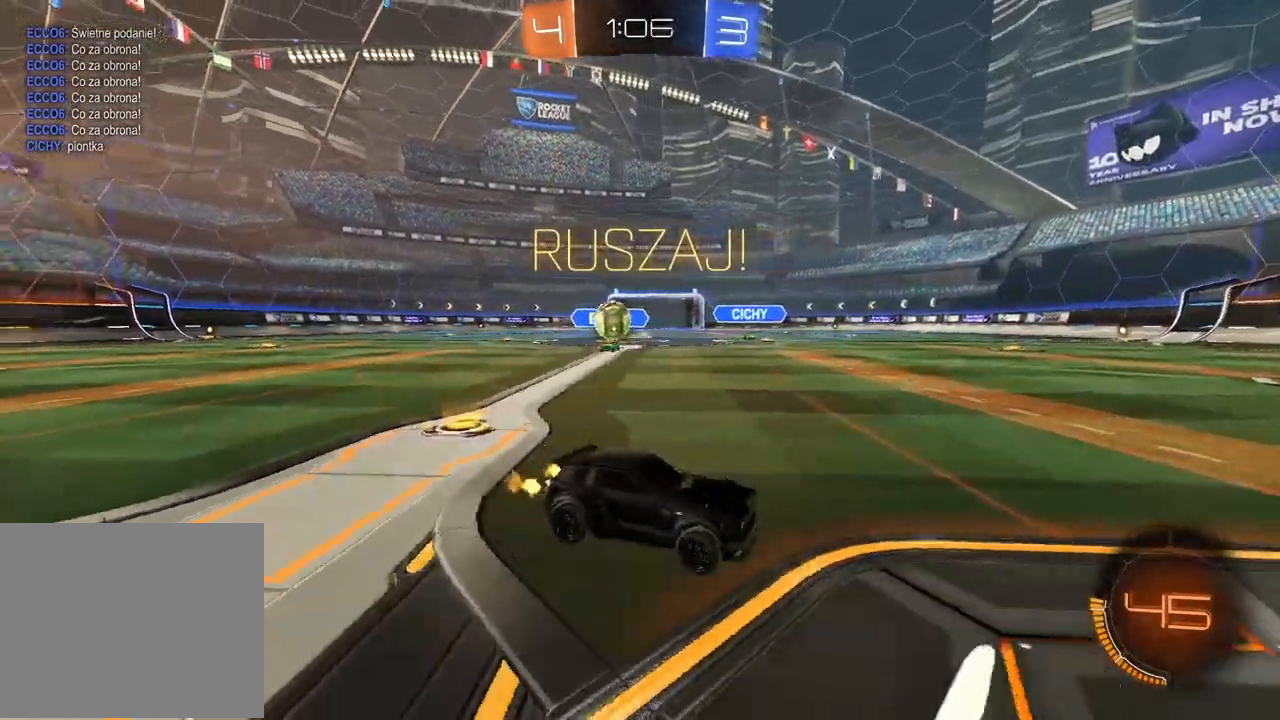
{"dt_ms": 500, "buttons": ["R2"], "left_stick": "center", "right_stick": "center", "events": [[350, "left_stick", "center"]]}
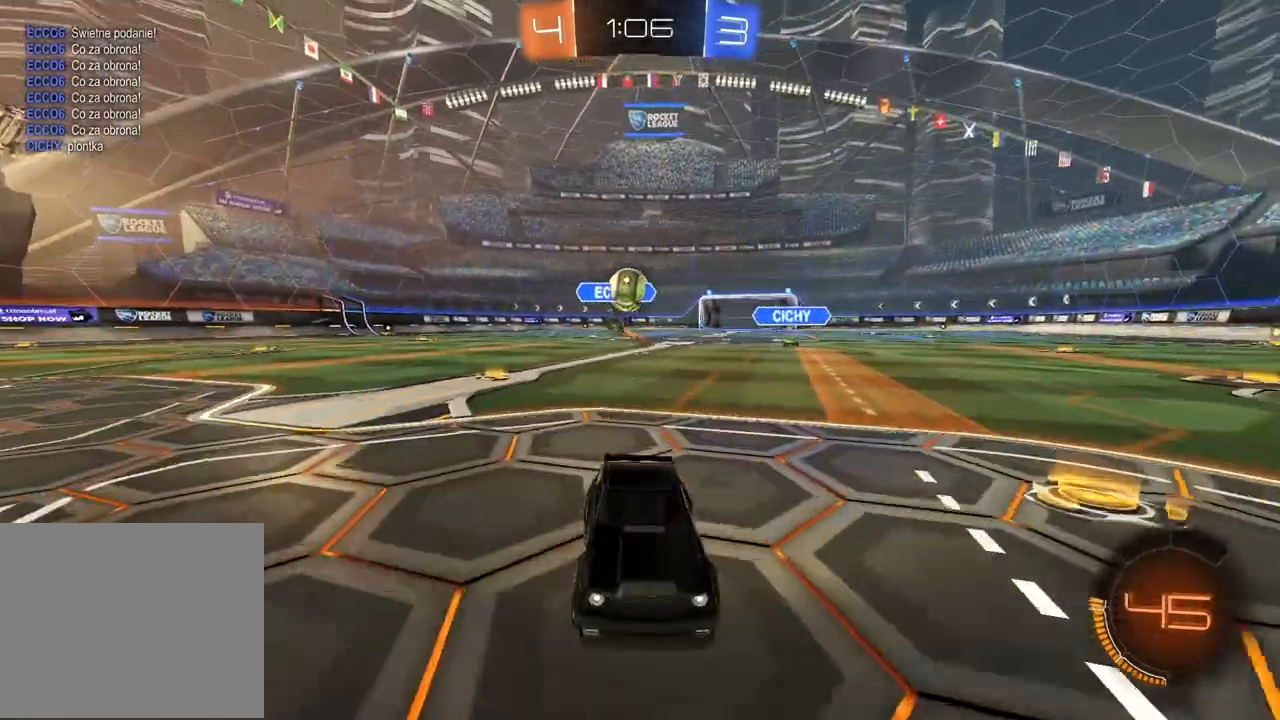
{"dt_ms": 500, "buttons": ["L1"], "left_stick": "right", "right_stick": "center", "events": [[50, "left_stick", "right"], [100, "L1", "down"], [117, "R2", "up"]]}
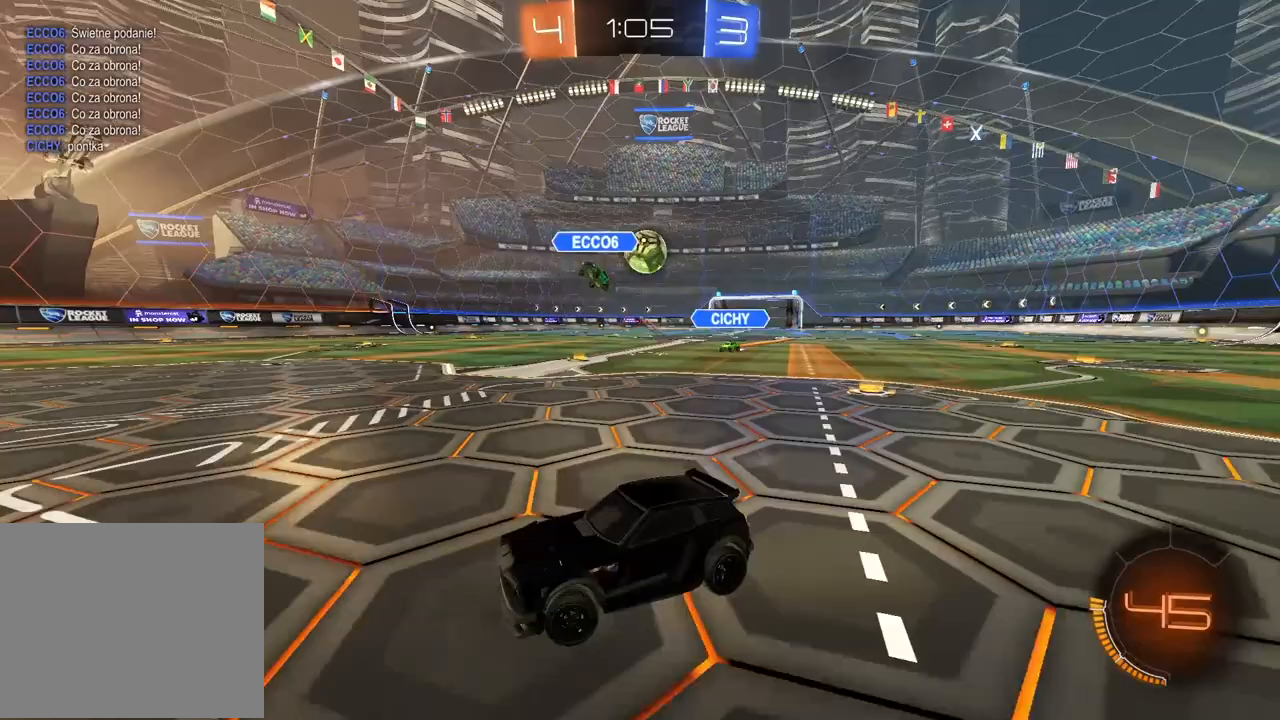
{"dt_ms": 500, "buttons": ["CIRCLE", "R2"], "left_stick": "right", "right_stick": "center", "events": [[50, "L1", "up"], [100, "left_stick", "center"], [133, "R2", "down"], [167, "left_stick", "up-right"], [183, "L2", "down"], [300, "left_stick", "center"], [467, "CIRCLE", "down"], [483, "L2", "up"], [483, "left_stick", "right"]]}
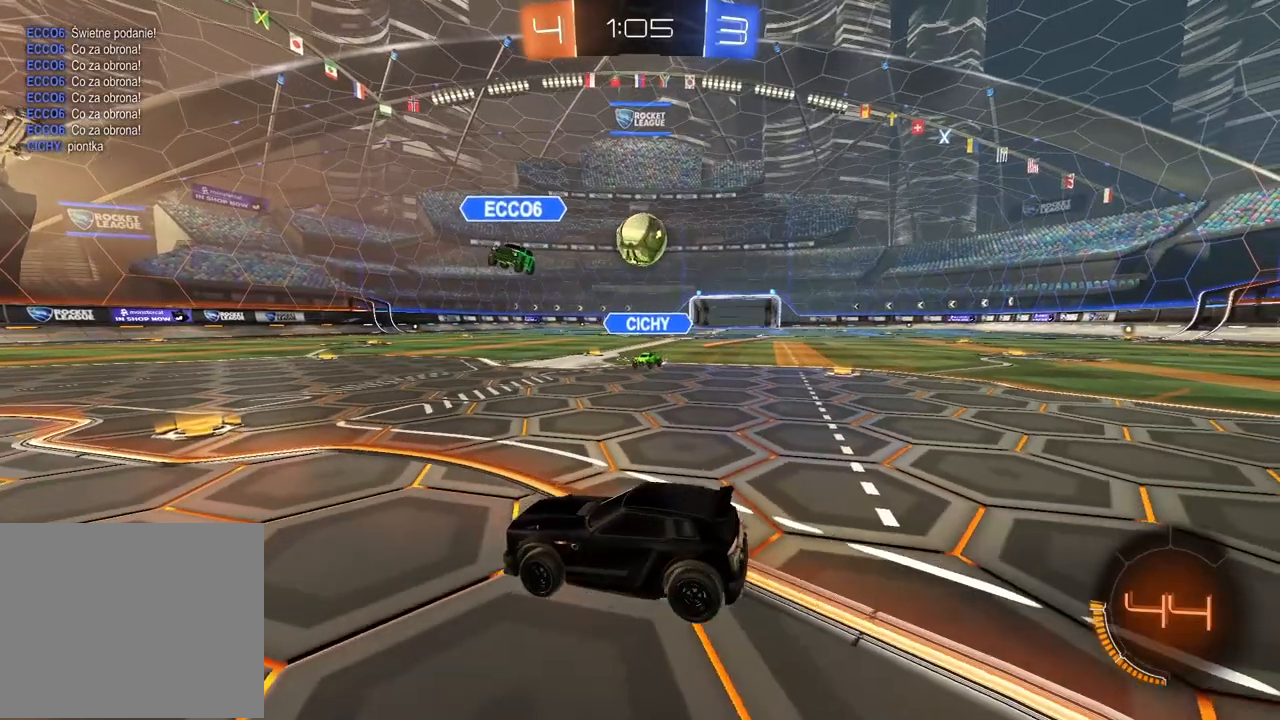
{"dt_ms": 500, "buttons": [], "left_stick": "up-right", "right_stick": "center", "events": [[67, "CIRCLE", "up"], [133, "R2", "up"], [150, "R2", "down"], [200, "left_stick", "down-right"], [217, "CIRCLE", "down"], [217, "R2", "up"], [250, "CROSS", "down"], [267, "CIRCLE", "up"], [383, "CROSS", "up"], [450, "left_stick", "up-right"]]}
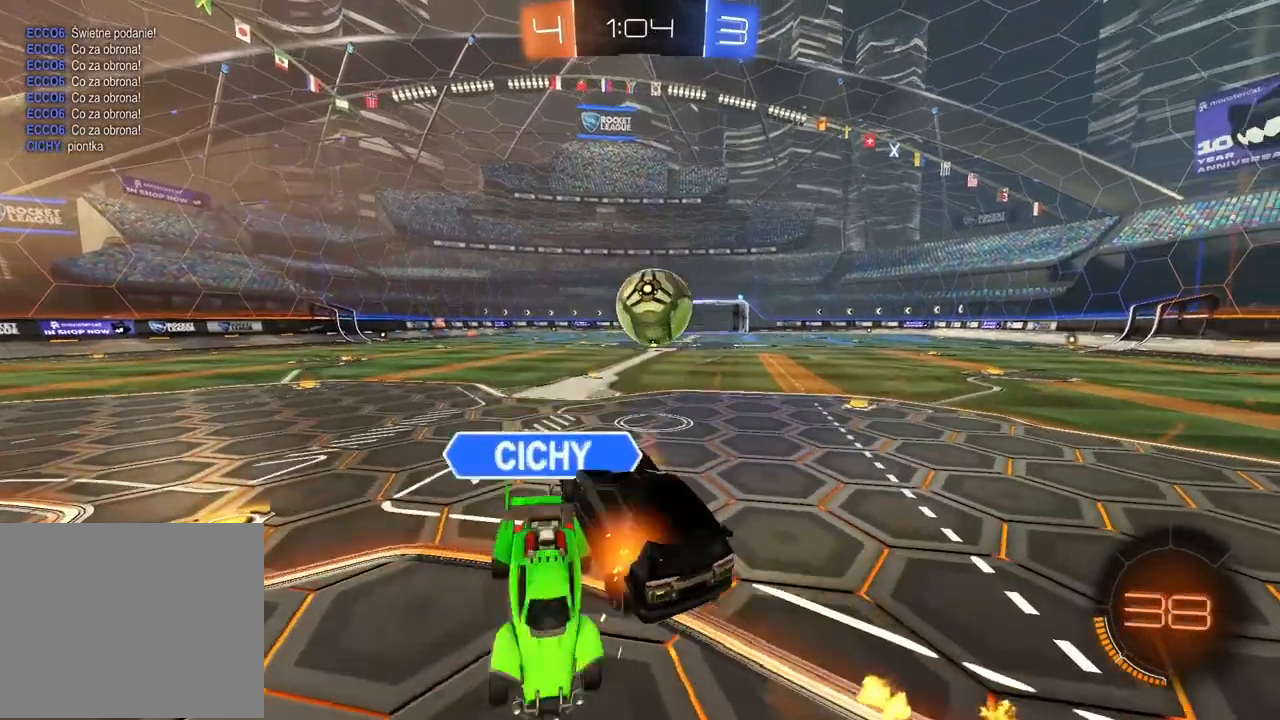
{"dt_ms": 500, "buttons": [], "left_stick": "center", "right_stick": "center", "events": [[333, "left_stick", "center"]]}
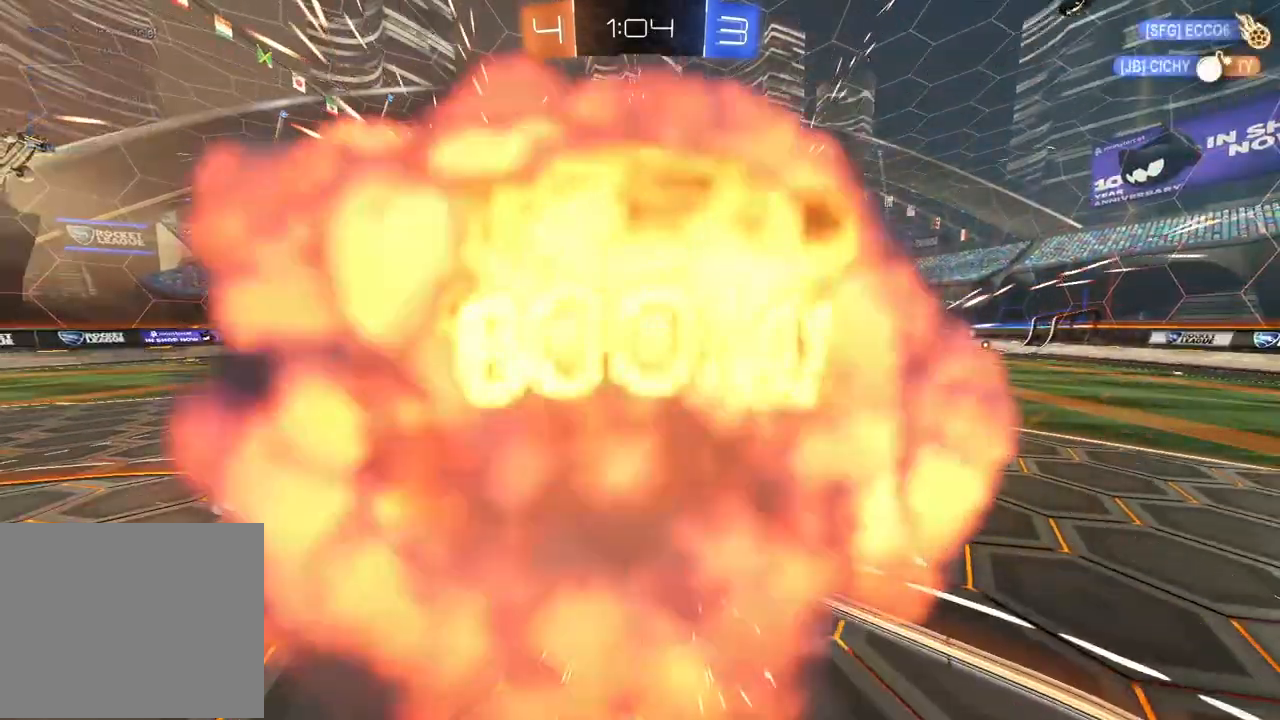
{"dt_ms": 500, "buttons": [], "left_stick": "center", "right_stick": "center", "events": []}
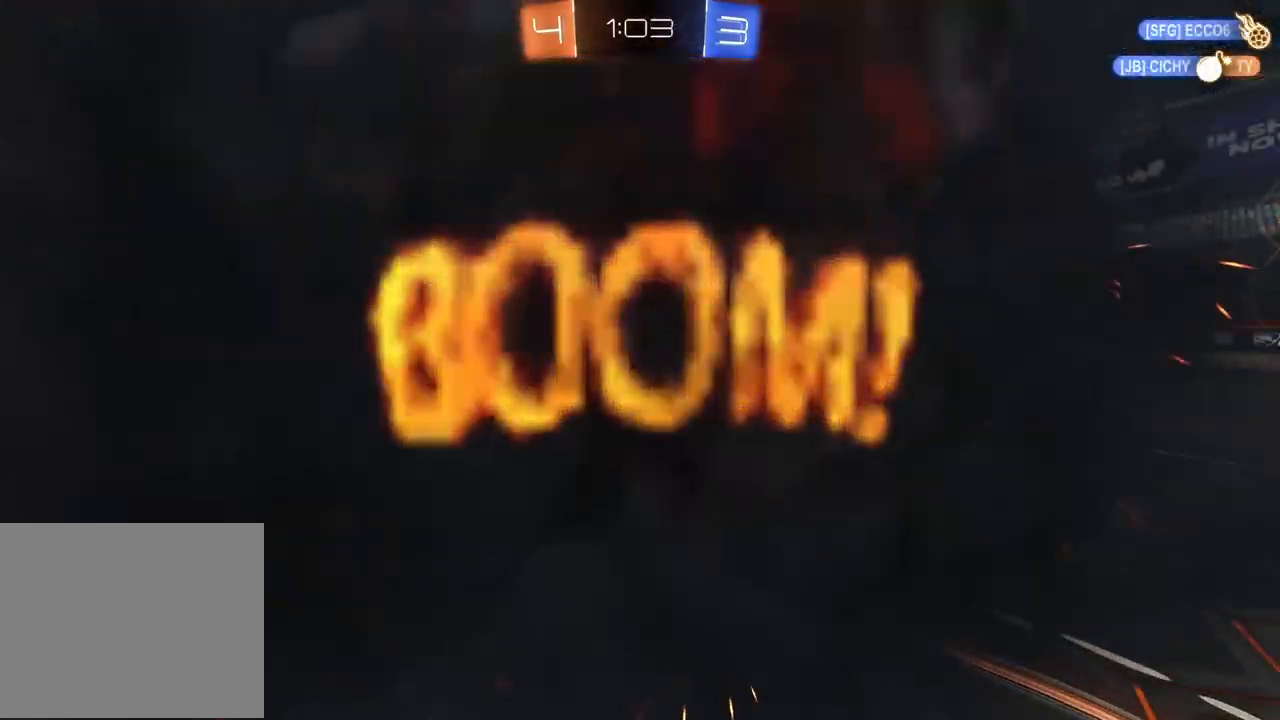
{"dt_ms": 500, "buttons": [], "left_stick": "center", "right_stick": "center", "events": []}
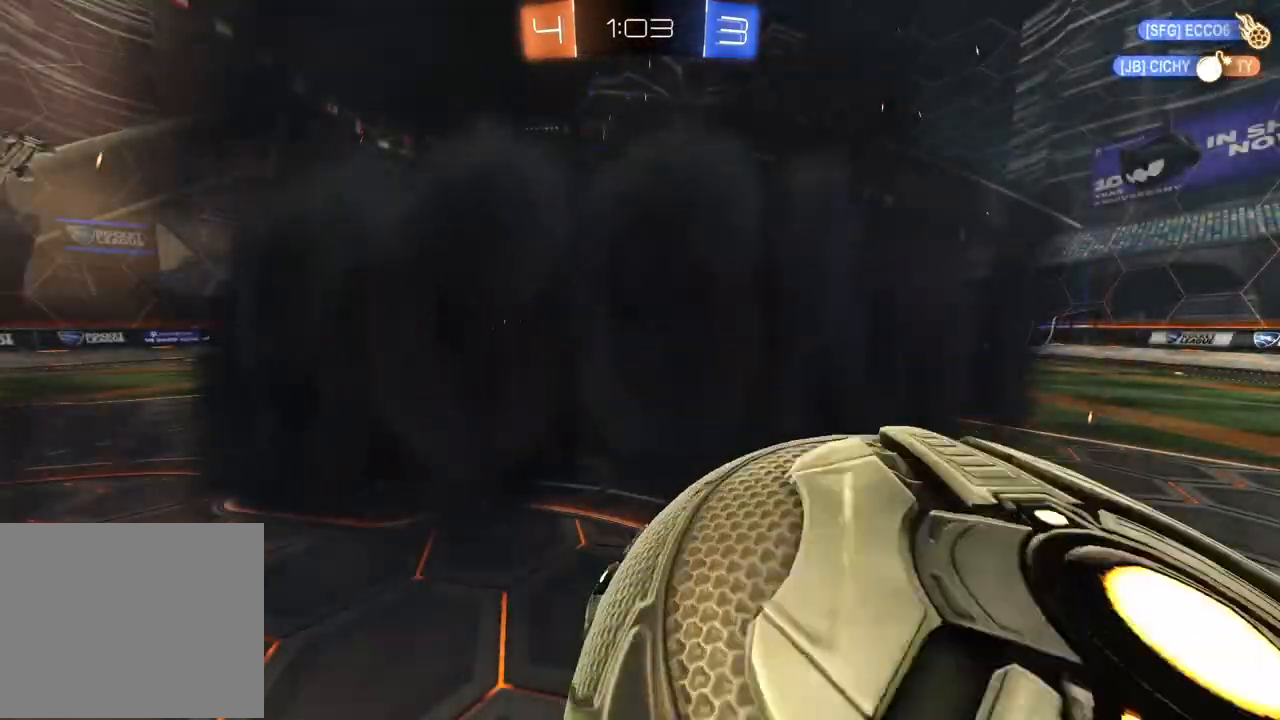
{"dt_ms": 500, "buttons": [], "left_stick": "center", "right_stick": "center", "events": []}
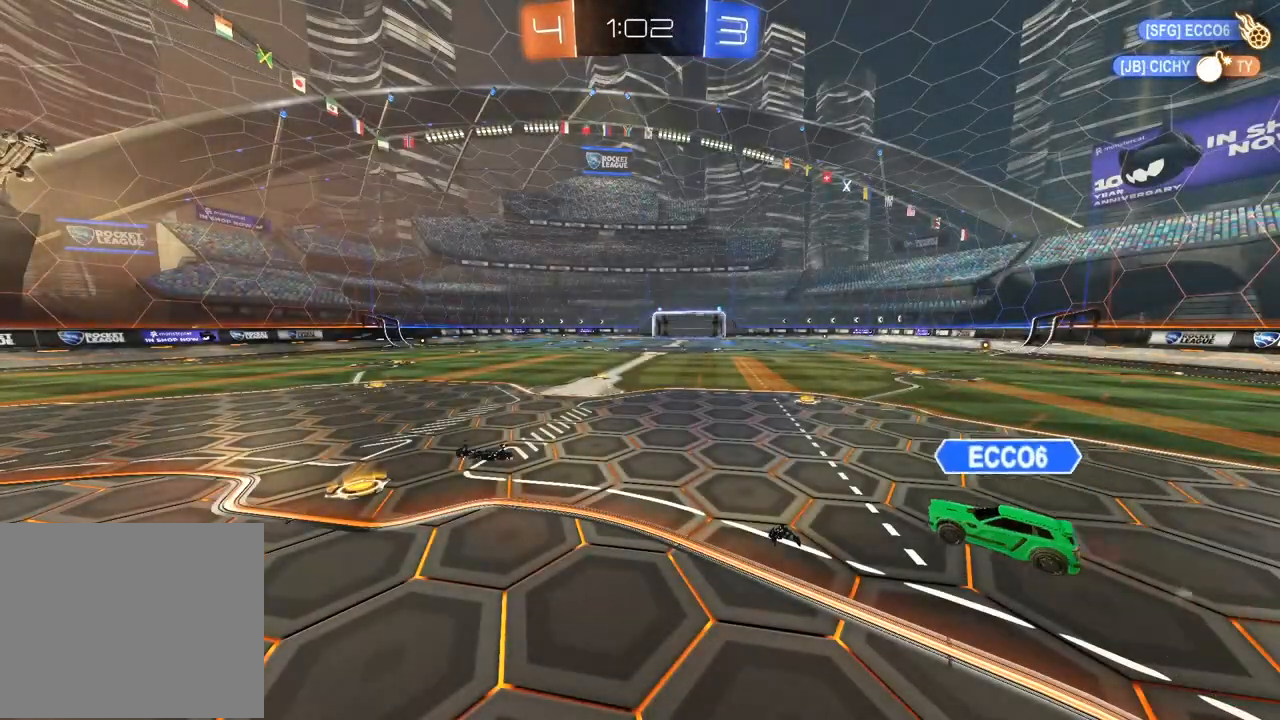
{"dt_ms": 500, "buttons": [], "left_stick": "center", "right_stick": "center", "events": []}
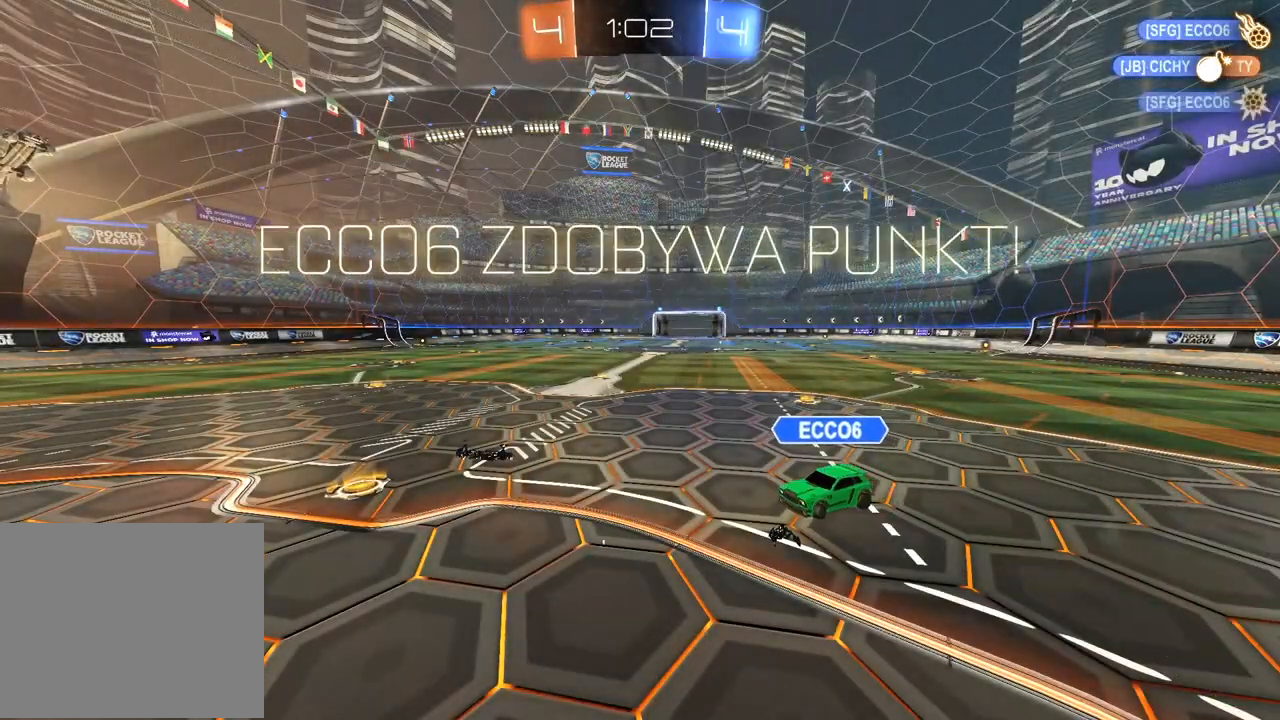
{"dt_ms": 500, "buttons": [], "left_stick": "center", "right_stick": "center", "events": []}
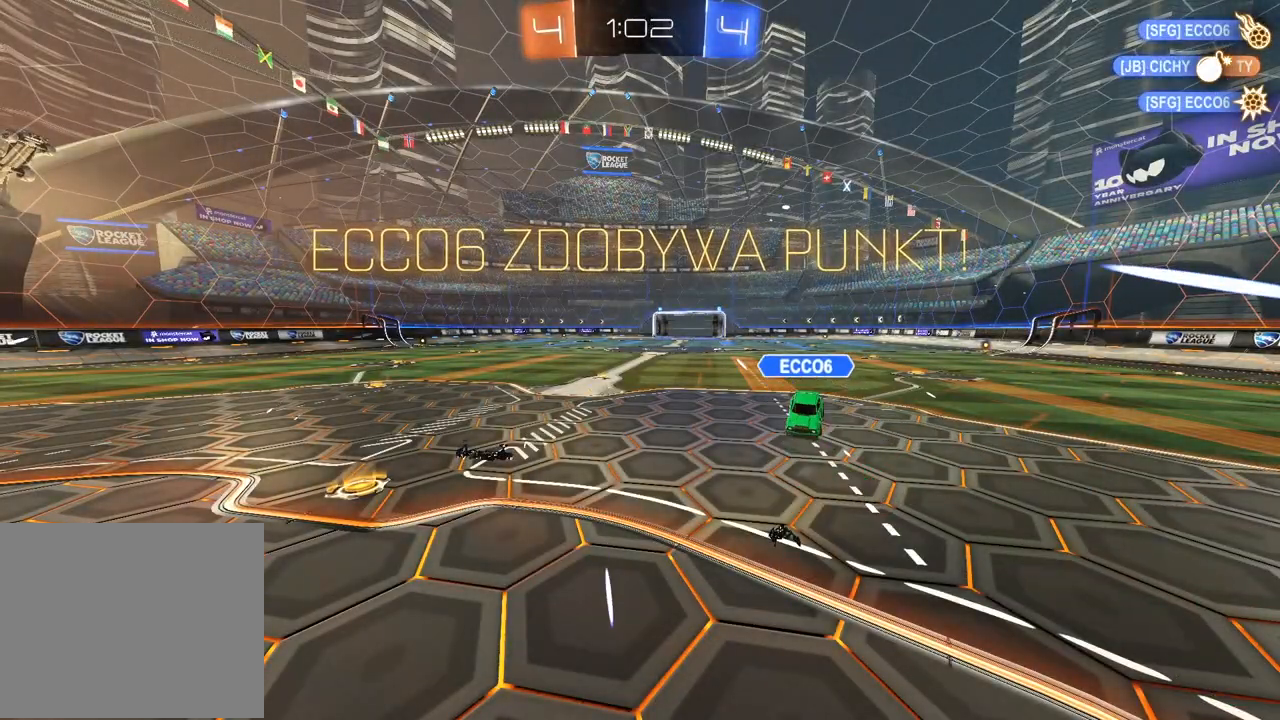
{"dt_ms": 500, "buttons": [], "left_stick": "center", "right_stick": "center", "events": []}